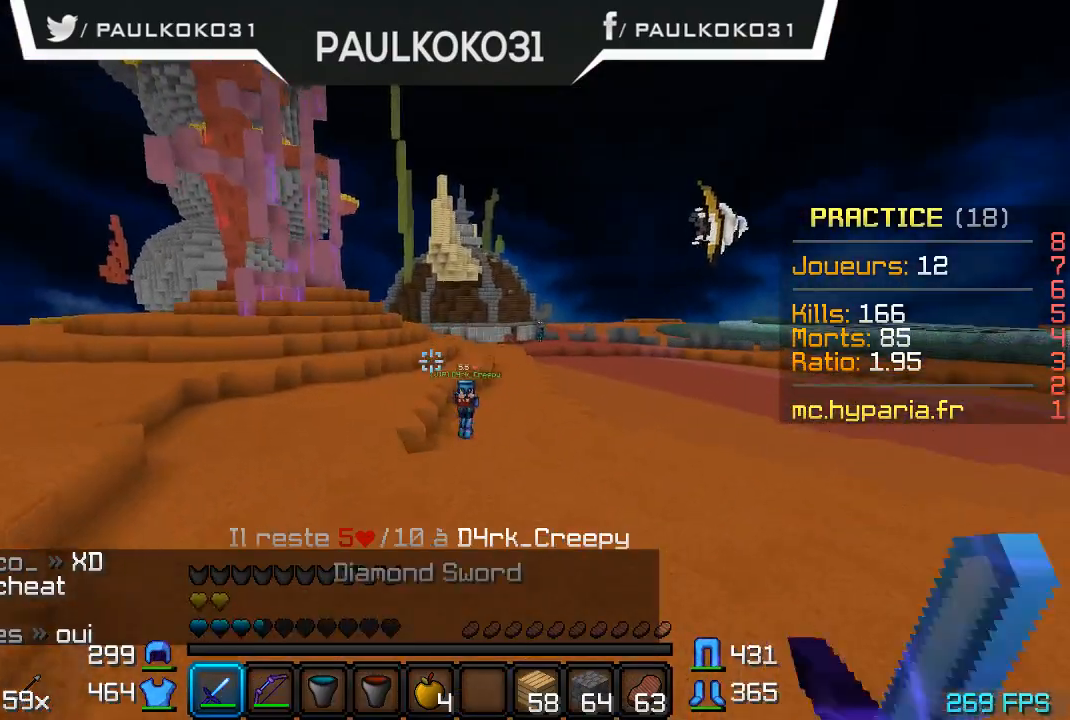
Gameplay with keyboard and mouse; each line is a JSON object with the keys and mouse buttons held at the frame after it. "events" lists presses ("down") and releases ("up") of "a", "d", "s", "w", "mouse_left" and "mouse_right" between this image and that frame as [ms after this image, input, new state], when the widget could be followed in between. "mouse_left", "mouse_right" = the "left", "right" buttons of the "mouse" list. No other keys are recorded. Fast repeated clicks can show as one long hold. Mouse movement is not recorded.
{"keys": [], "mouse": [], "events": []}
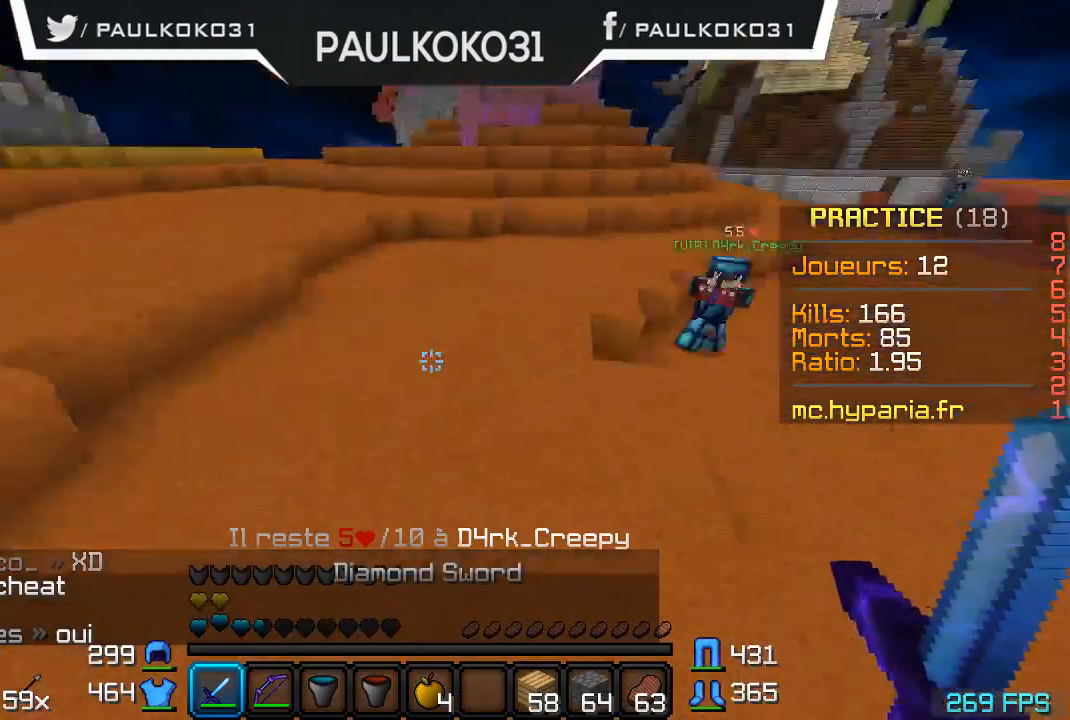
{"keys": [], "mouse": [], "events": []}
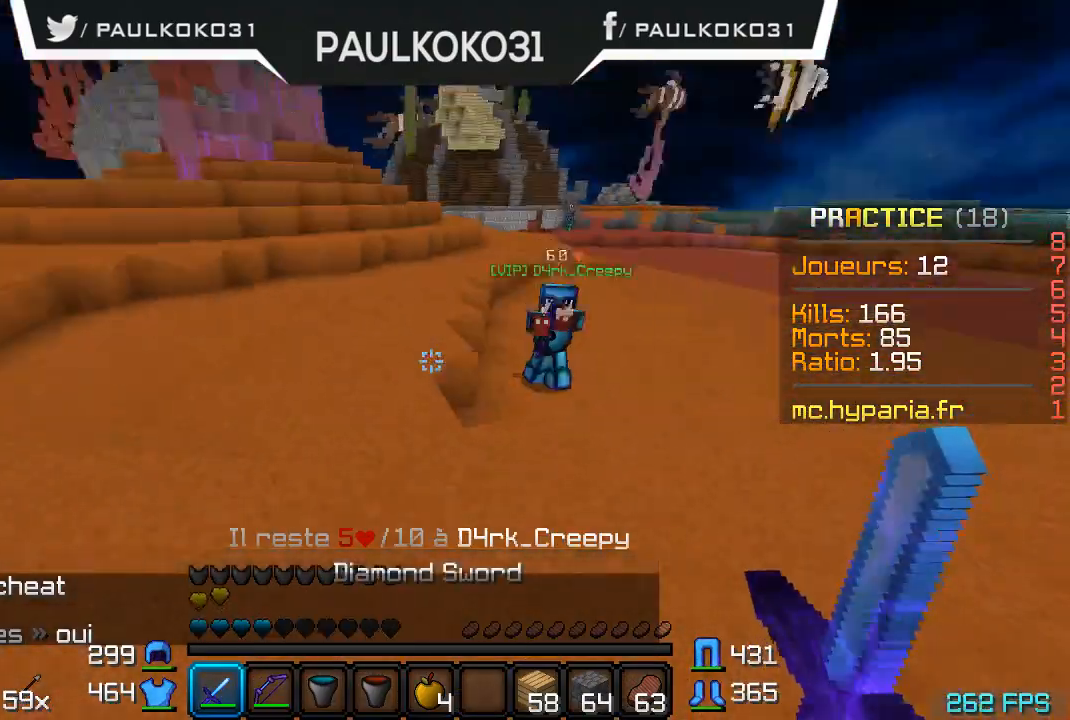
{"keys": ["d"], "mouse": [], "events": [[434, "d", "down"]]}
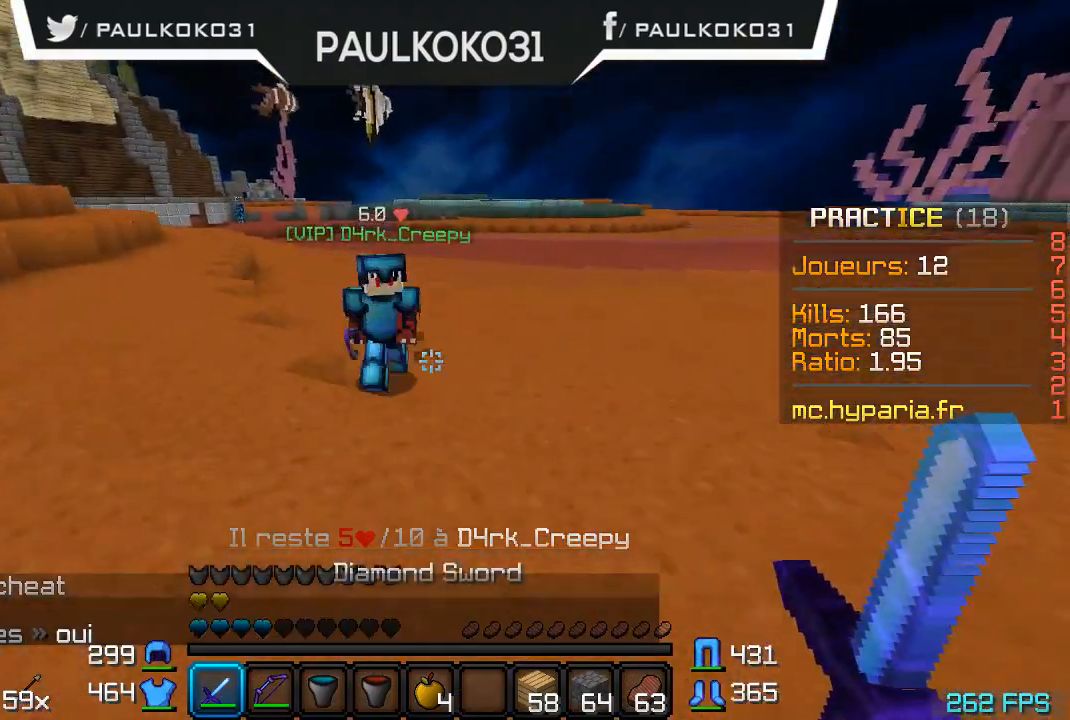
{"keys": ["d"], "mouse": [], "events": []}
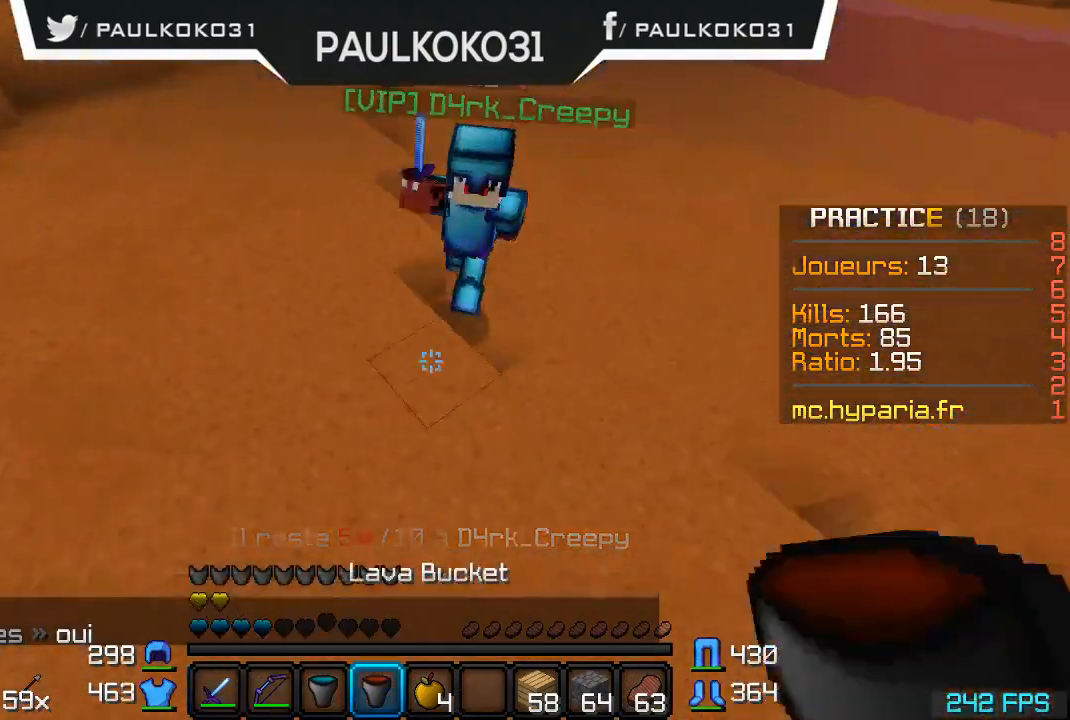
{"keys": ["d"], "mouse": [], "events": [[167, "mouse_right", "down"], [267, "mouse_right", "up"]]}
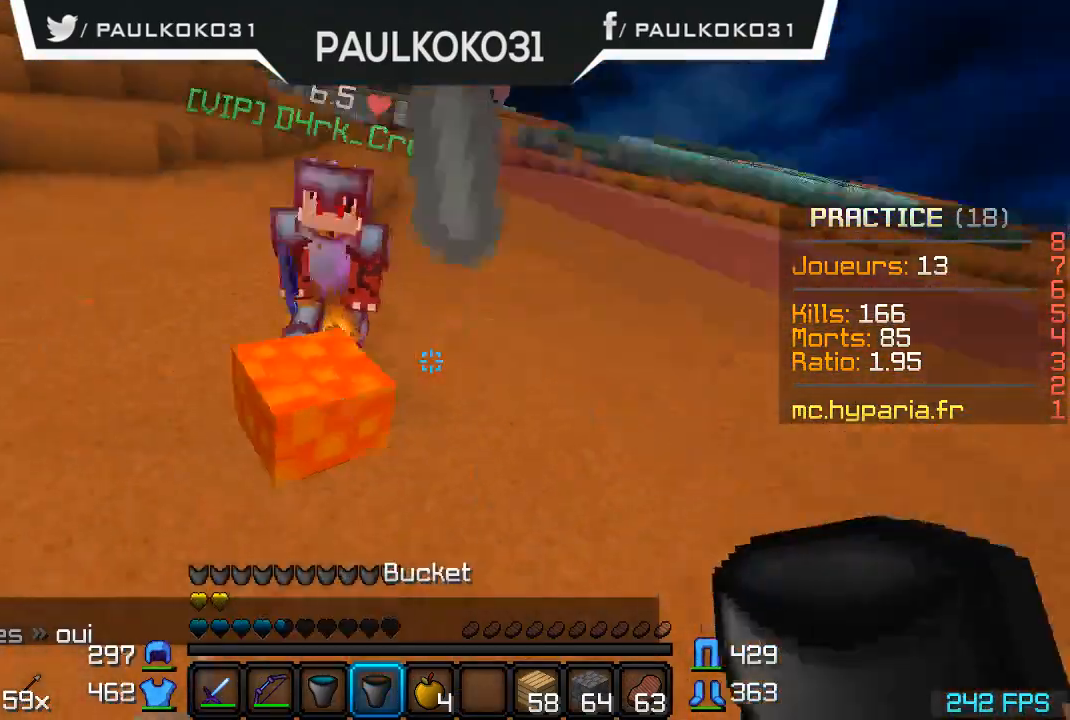
{"keys": [], "mouse": [], "events": [[434, "d", "up"]]}
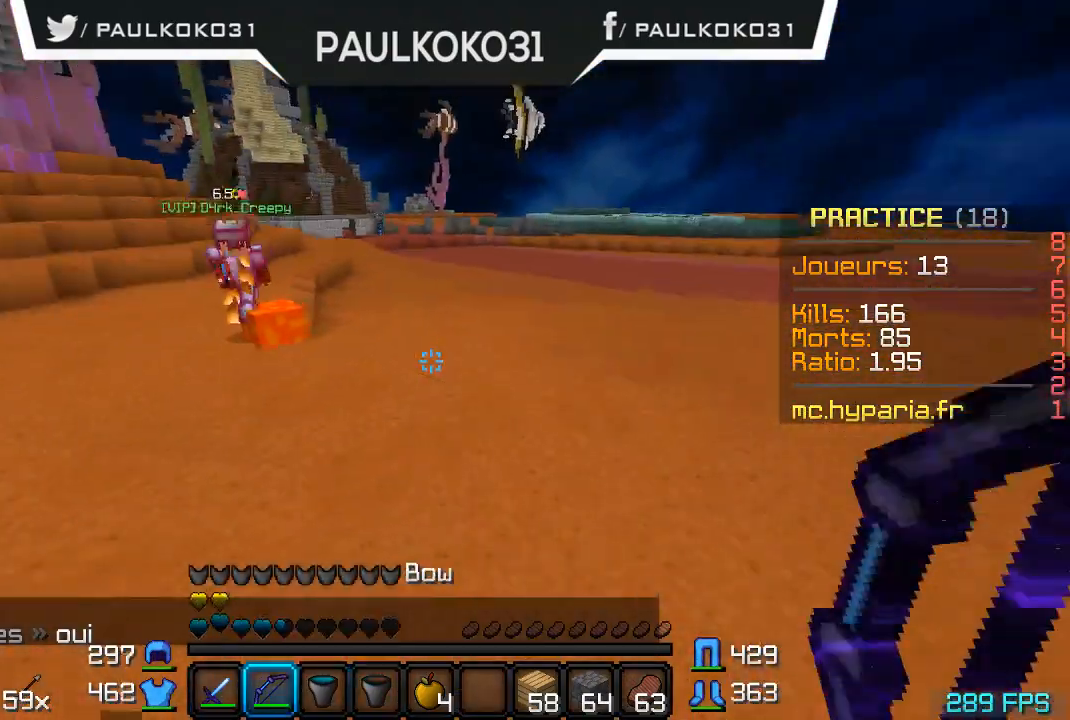
{"keys": [], "mouse": [], "events": []}
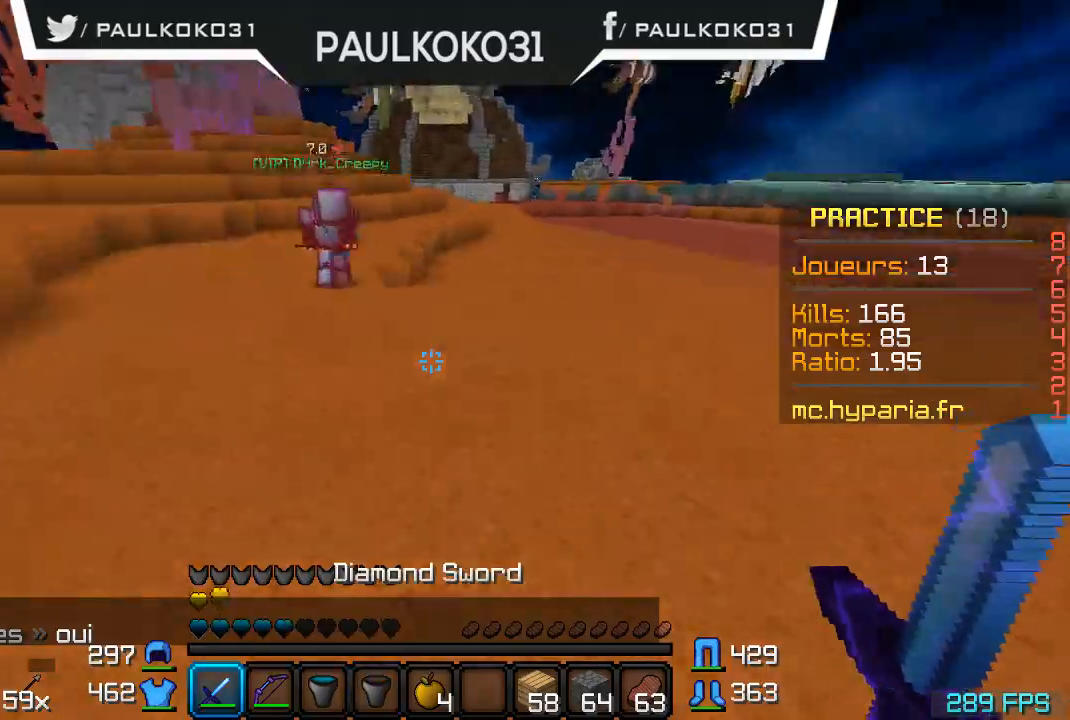
{"keys": [], "mouse": [], "events": []}
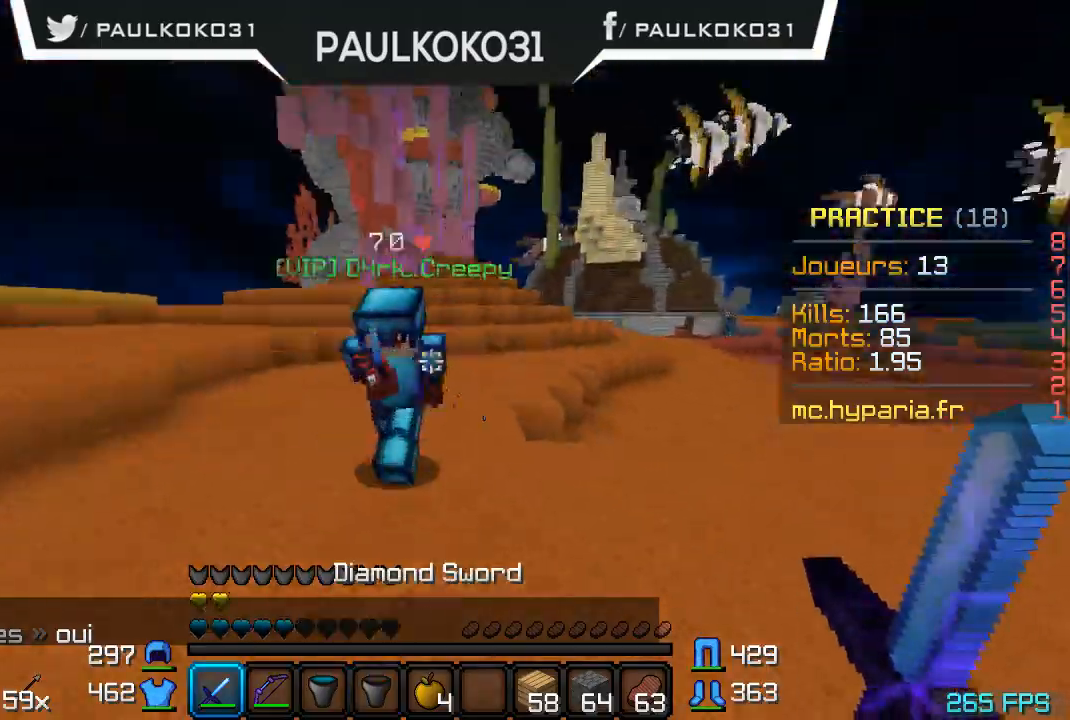
{"keys": [], "mouse": ["left"], "events": [[34, "mouse_left", "down"], [134, "mouse_left", "up"], [167, "mouse_left", "down"], [267, "mouse_left", "up"], [334, "mouse_left", "down"], [434, "mouse_left", "up"], [467, "mouse_left", "down"]]}
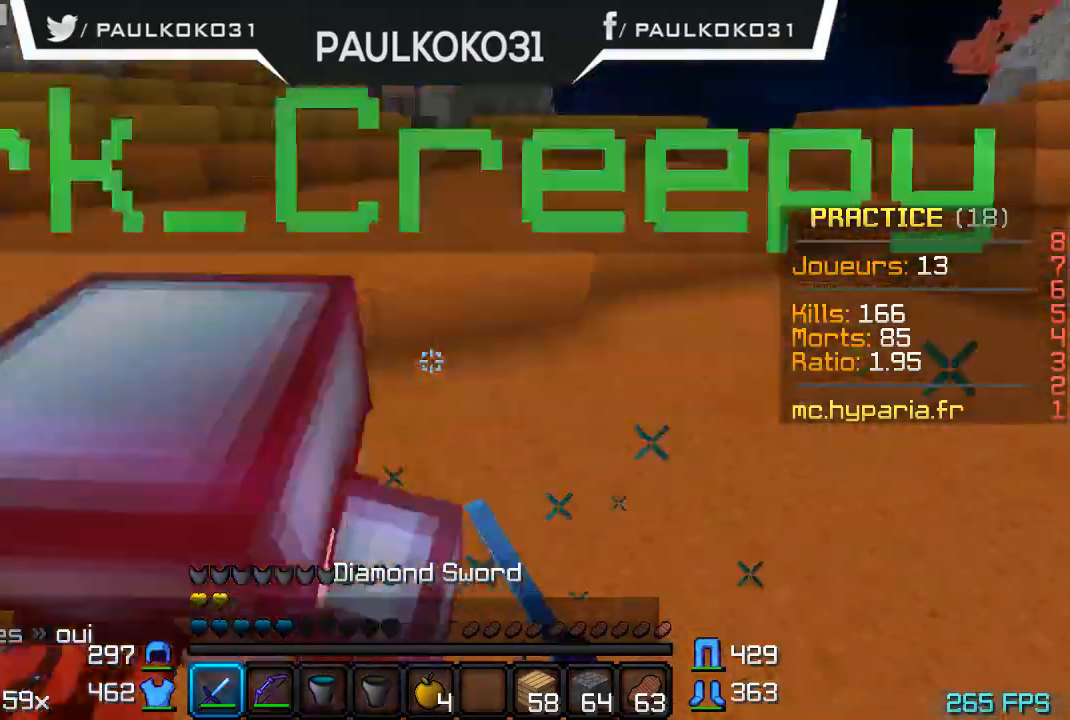
{"keys": [], "mouse": ["left"], "events": [[134, "mouse_left", "up"], [234, "mouse_left", "down"], [267, "mouse_left", "up"], [334, "mouse_left", "down"], [434, "mouse_left", "up"], [467, "mouse_left", "down"]]}
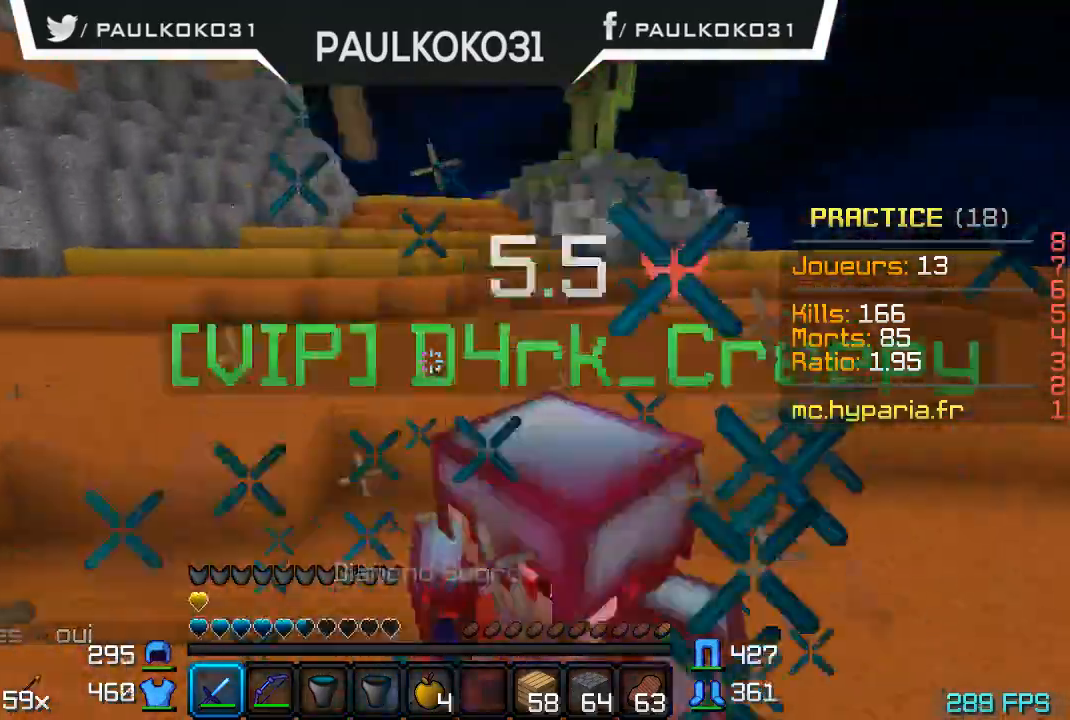
{"keys": [], "mouse": [], "events": [[67, "mouse_left", "up"], [134, "mouse_left", "down"], [167, "mouse_left", "up"], [234, "mouse_left", "down"], [334, "mouse_left", "up"], [367, "mouse_left", "down"], [467, "mouse_left", "up"]]}
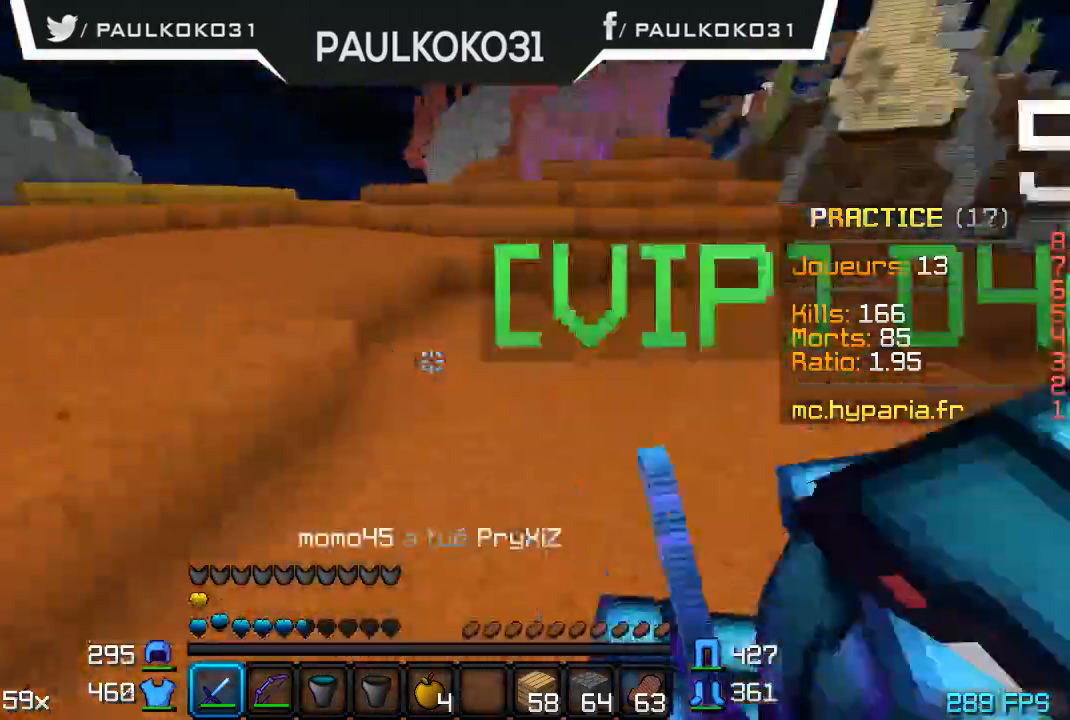
{"keys": [], "mouse": ["left"], "events": [[34, "mouse_left", "down"], [134, "mouse_left", "up"], [167, "mouse_right", "down"], [234, "mouse_left", "down"], [267, "mouse_right", "up"], [334, "mouse_left", "up"], [367, "mouse_left", "down"], [434, "mouse_left", "up"], [467, "mouse_left", "down"]]}
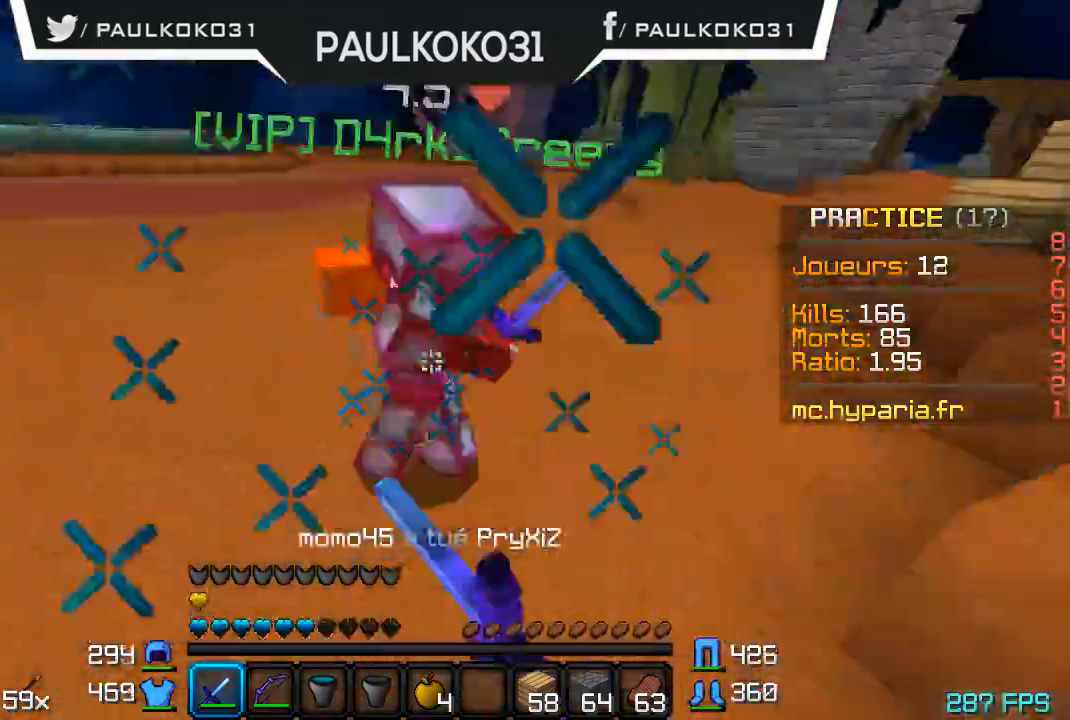
{"keys": [], "mouse": [], "events": [[67, "mouse_left", "up"], [167, "mouse_left", "down"], [234, "mouse_left", "up"], [267, "mouse_left", "down"], [367, "mouse_left", "up"], [434, "mouse_left", "down"], [467, "mouse_left", "up"]]}
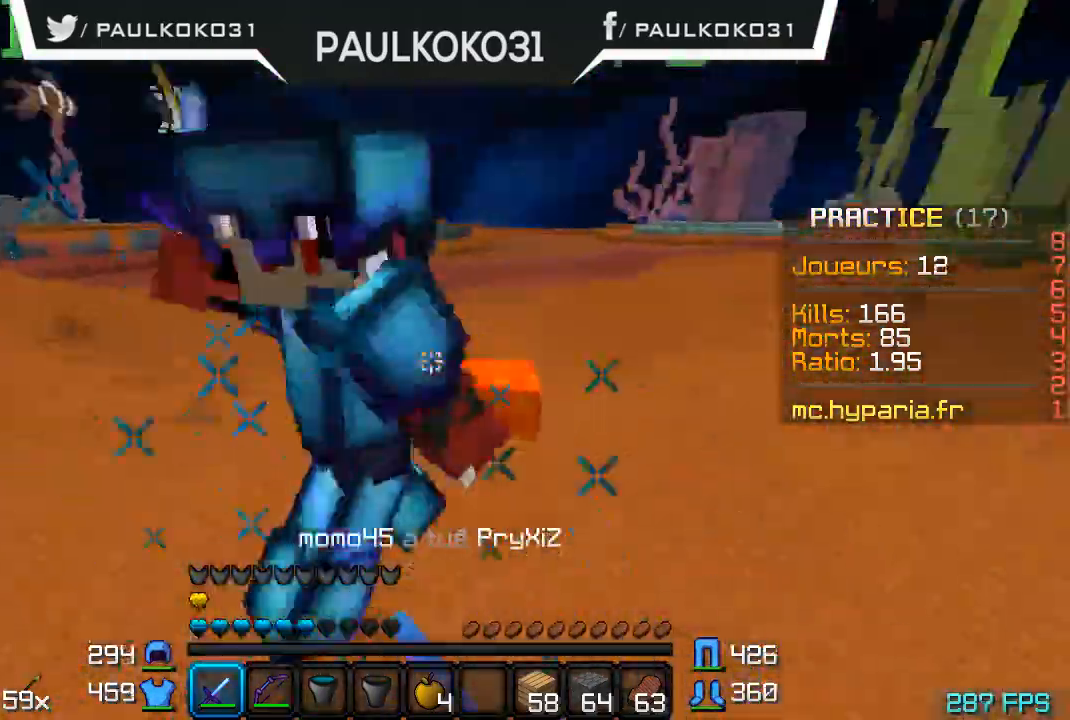
{"keys": [], "mouse": [], "events": [[67, "mouse_left", "down"], [134, "mouse_left", "up"], [167, "mouse_left", "down"], [234, "mouse_left", "up"], [334, "mouse_left", "down"], [367, "mouse_left", "up"]]}
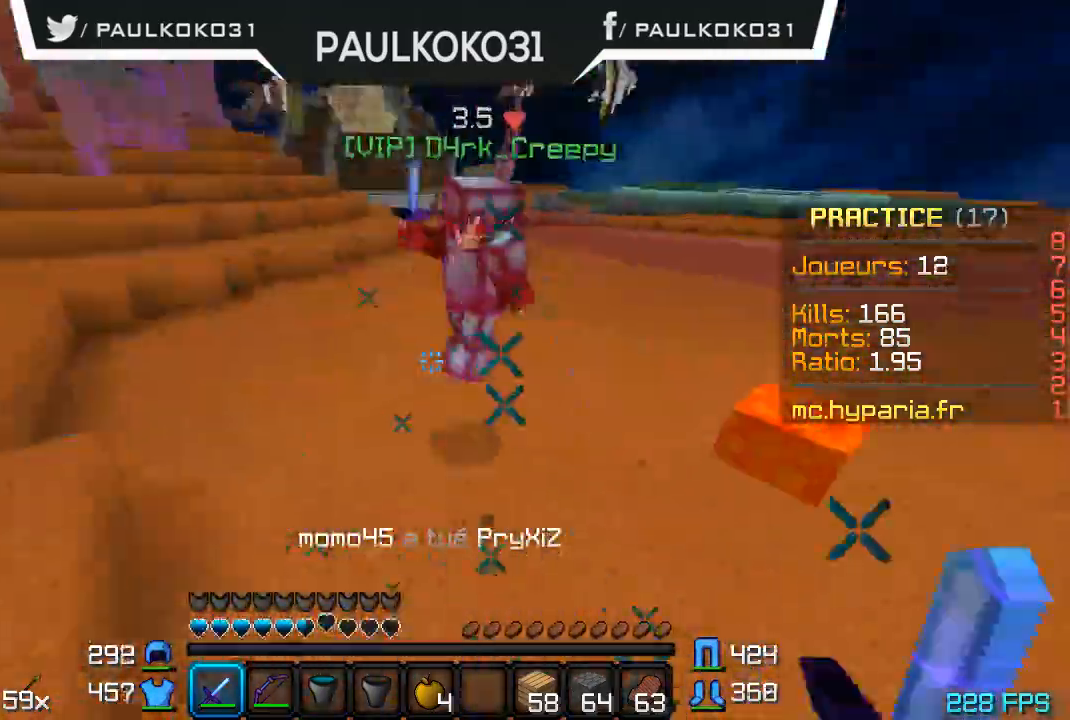
{"keys": [], "mouse": ["left"], "events": [[34, "mouse_left", "down"], [67, "mouse_left", "up"], [134, "mouse_left", "down"], [234, "mouse_left", "up"], [267, "mouse_left", "down"], [367, "mouse_left", "up"], [434, "mouse_left", "down"]]}
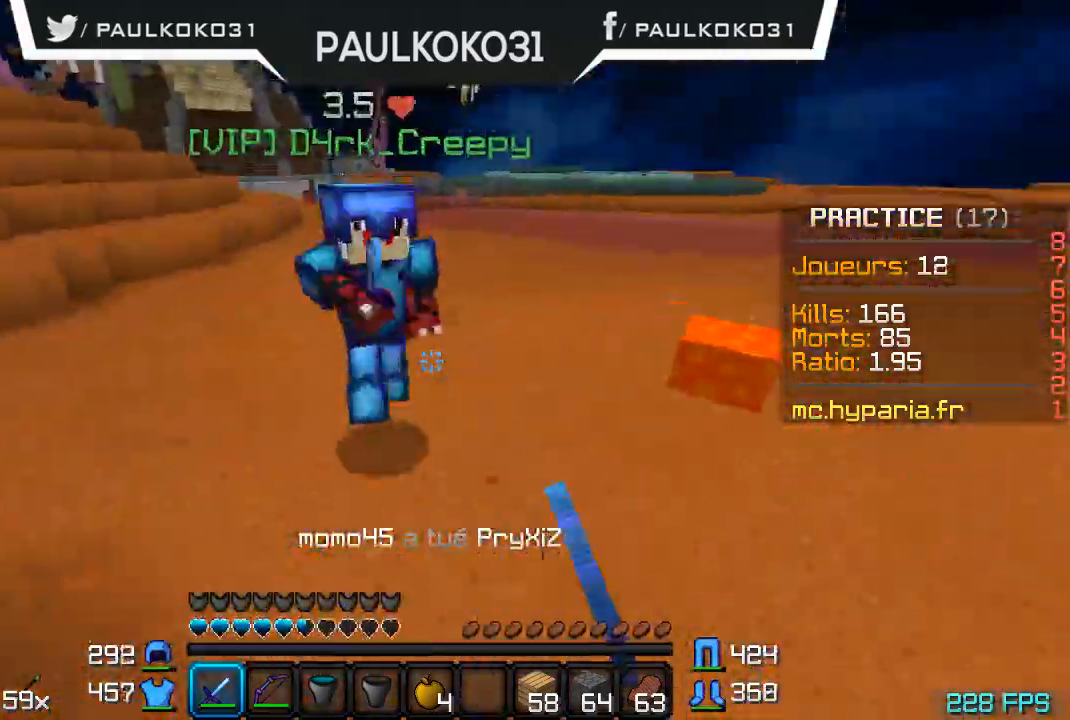
{"keys": [], "mouse": [], "events": [[34, "mouse_left", "up"], [67, "mouse_left", "down"], [167, "mouse_left", "up"], [234, "mouse_left", "down"], [334, "mouse_left", "up"], [367, "mouse_left", "down"], [434, "mouse_left", "up"]]}
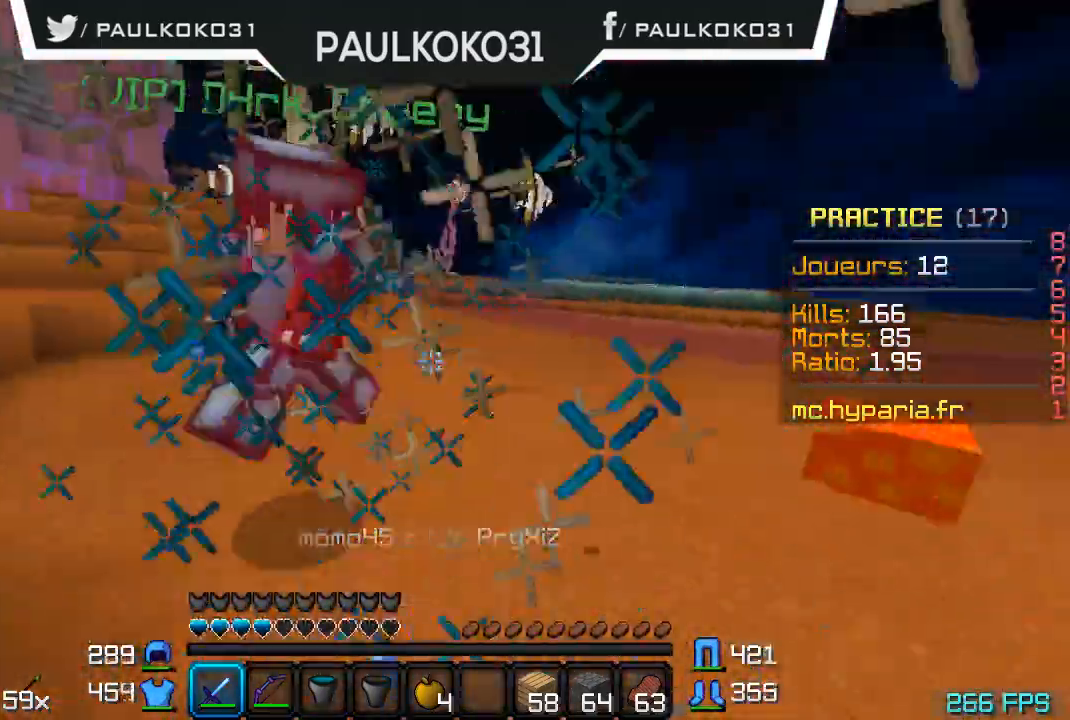
{"keys": [], "mouse": [], "events": [[34, "mouse_left", "down"], [67, "mouse_left", "up"], [167, "mouse_left", "down"], [234, "mouse_left", "up"], [334, "mouse_left", "down"], [367, "mouse_left", "up"], [434, "mouse_left", "down"], [467, "mouse_left", "up"]]}
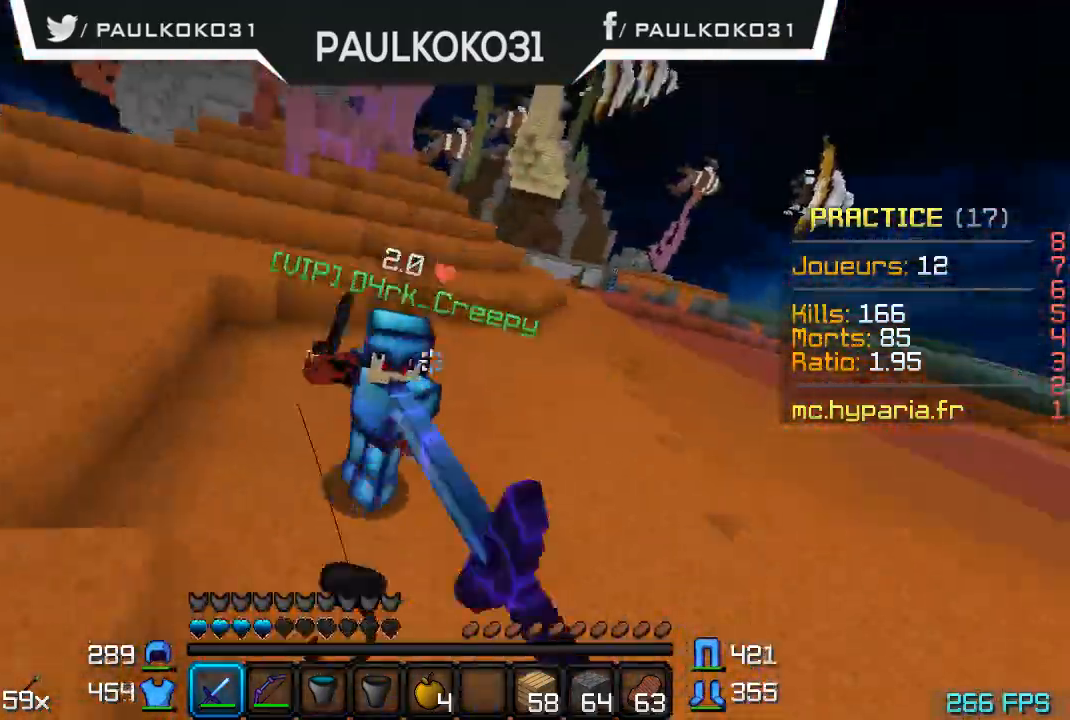
{"keys": [], "mouse": ["left"], "events": [[67, "mouse_left", "down"], [134, "mouse_left", "up"], [234, "mouse_left", "down"], [267, "mouse_left", "up"], [367, "mouse_left", "down"], [434, "mouse_left", "up"], [467, "mouse_left", "down"]]}
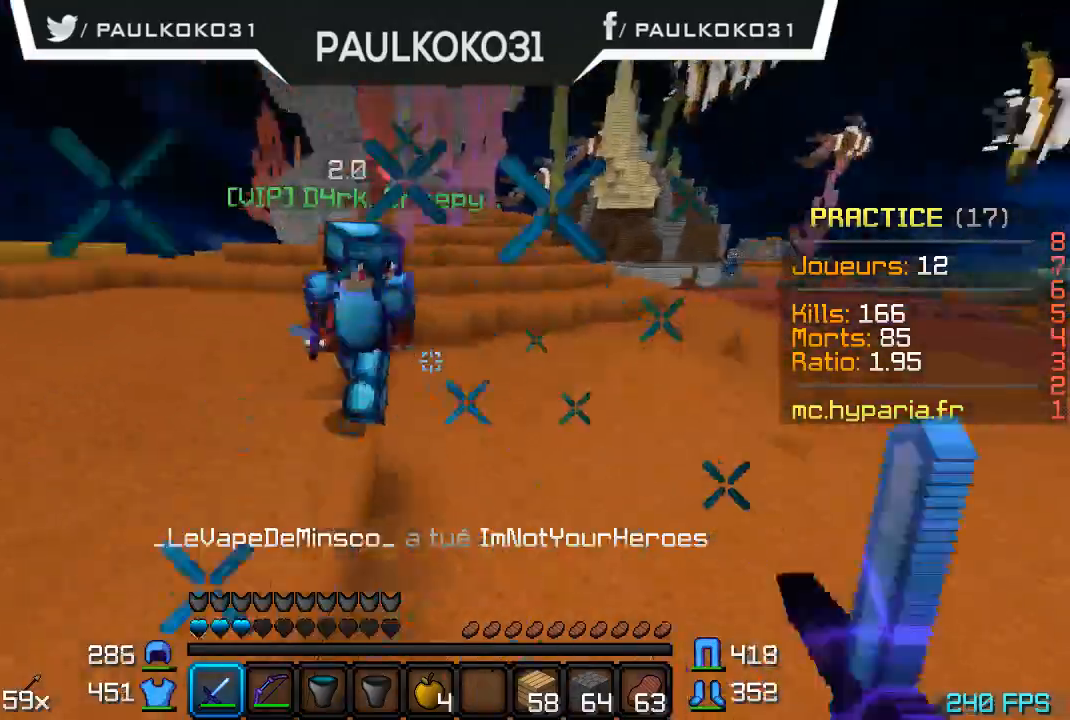
{"keys": [], "mouse": ["left"], "events": [[67, "mouse_left", "up"], [167, "mouse_left", "down"], [234, "mouse_left", "up"], [334, "mouse_left", "down"], [367, "mouse_left", "up"], [500, "mouse_left", "down"]]}
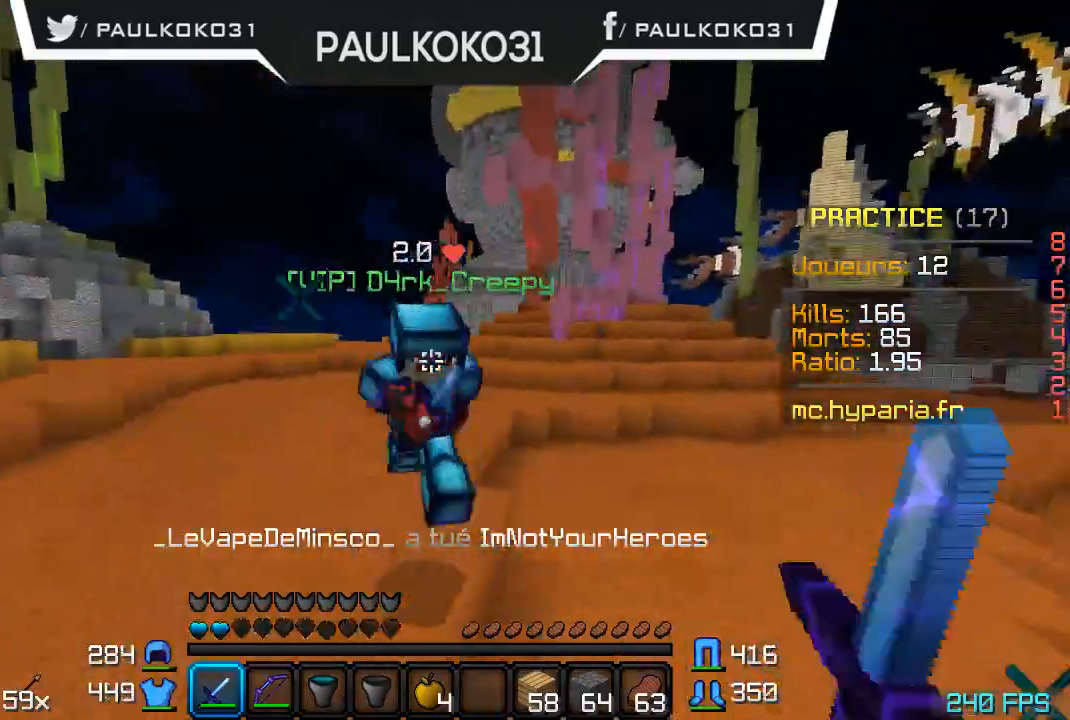
{"keys": [], "mouse": [], "events": [[67, "mouse_left", "up"], [134, "mouse_left", "down"], [167, "mouse_left", "up"], [267, "mouse_left", "down"], [334, "mouse_left", "up"], [434, "mouse_left", "down"], [467, "mouse_left", "up"]]}
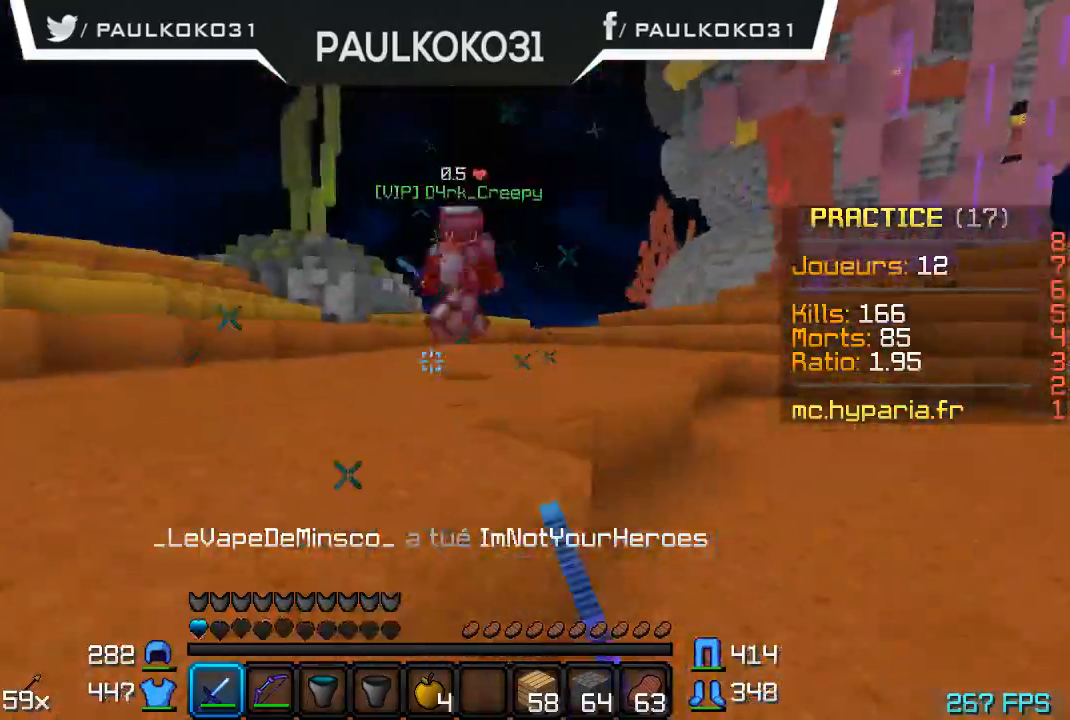
{"keys": [], "mouse": ["left"], "events": [[67, "mouse_left", "down"], [134, "mouse_left", "up"], [167, "mouse_left", "down"], [267, "mouse_left", "up"], [467, "mouse_left", "down"]]}
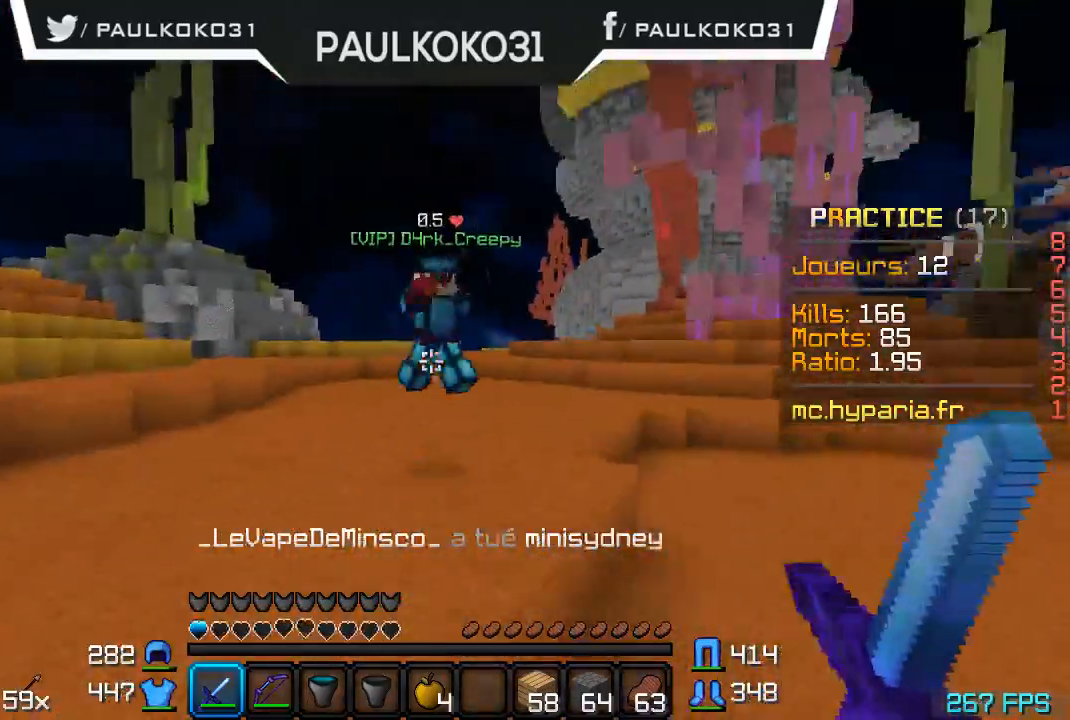
{"keys": [], "mouse": [], "events": [[34, "mouse_left", "up"], [134, "mouse_left", "down"], [234, "mouse_left", "up"], [267, "mouse_left", "down"], [367, "mouse_left", "up"]]}
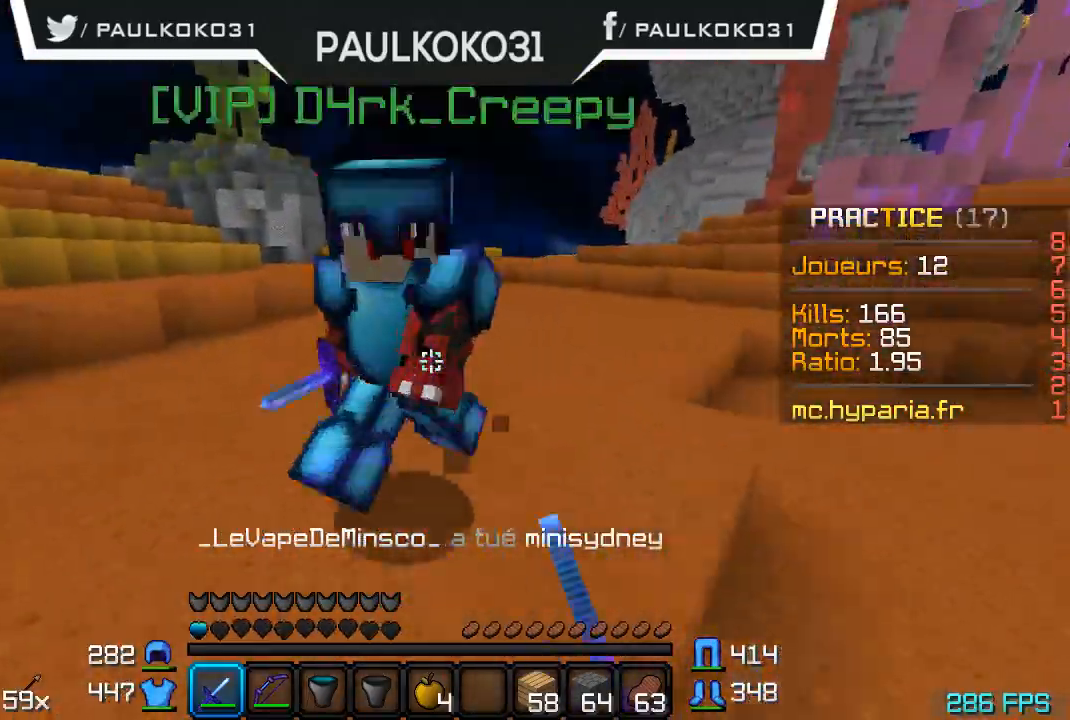
{"keys": [], "mouse": [], "events": [[34, "mouse_left", "down"], [134, "mouse_left", "up"], [167, "mouse_left", "down"], [267, "mouse_left", "up"]]}
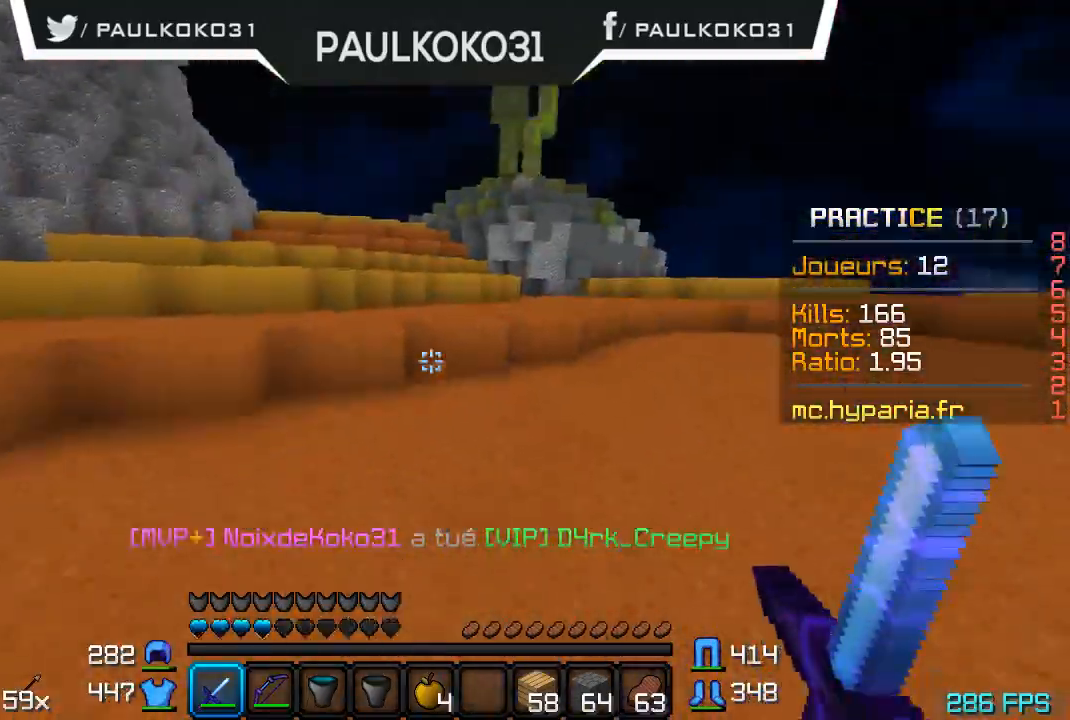
{"keys": [], "mouse": [], "events": []}
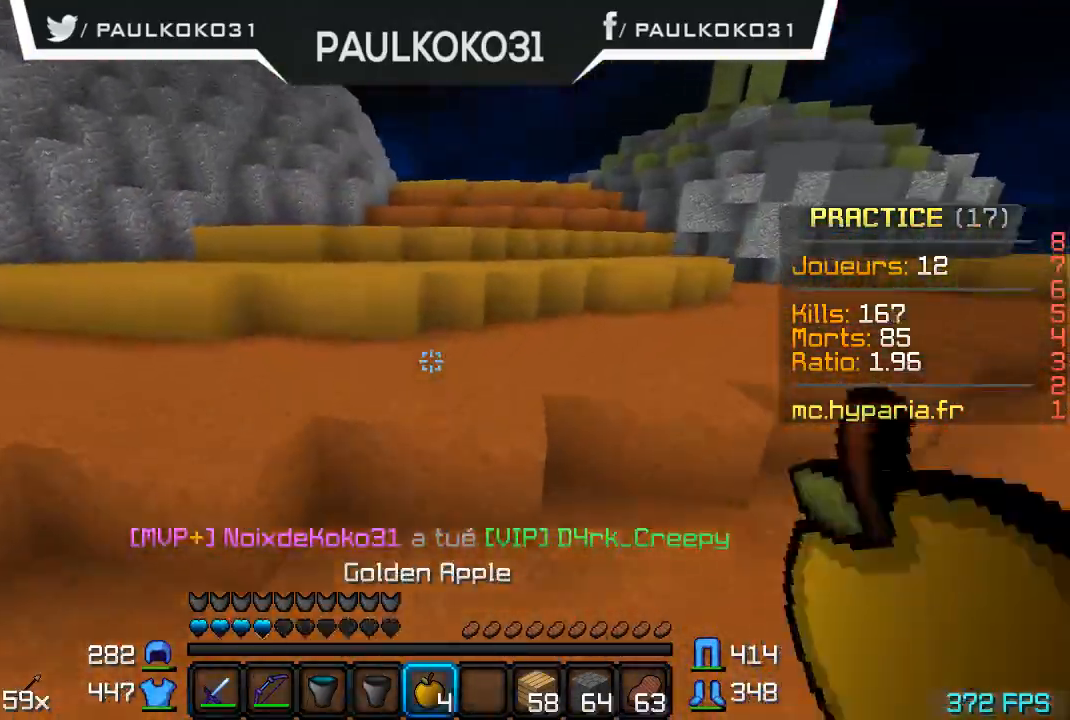
{"keys": [], "mouse": ["right"], "events": [[367, "mouse_right", "down"]]}
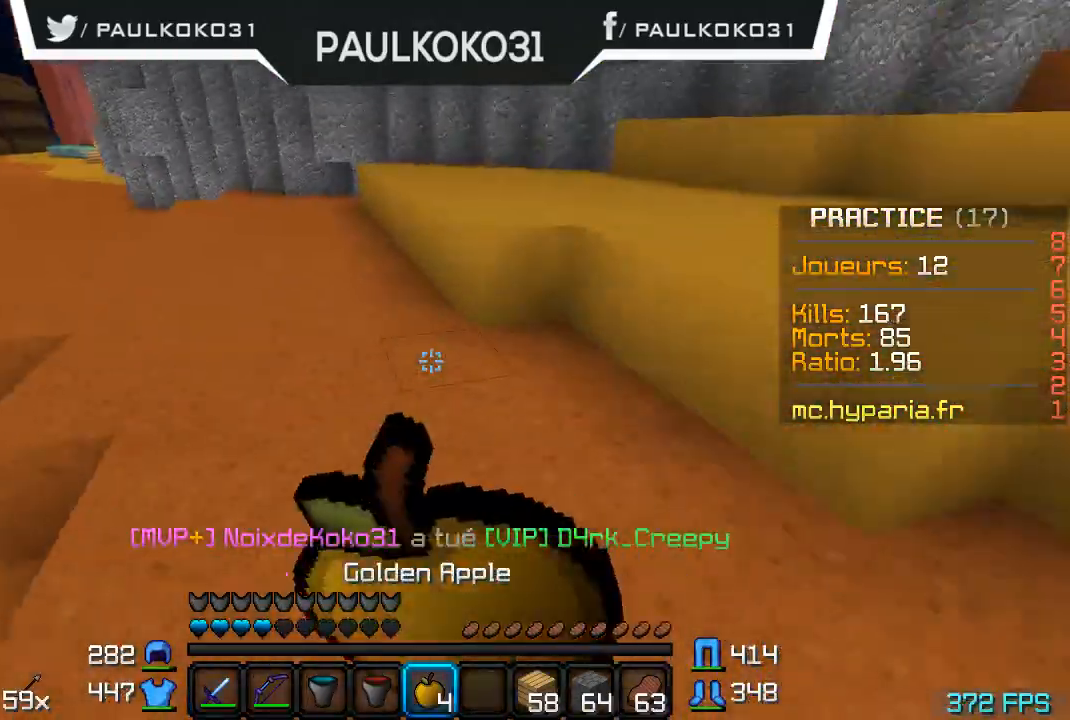
{"keys": ["d"], "mouse": ["right"], "events": [[234, "d", "down"]]}
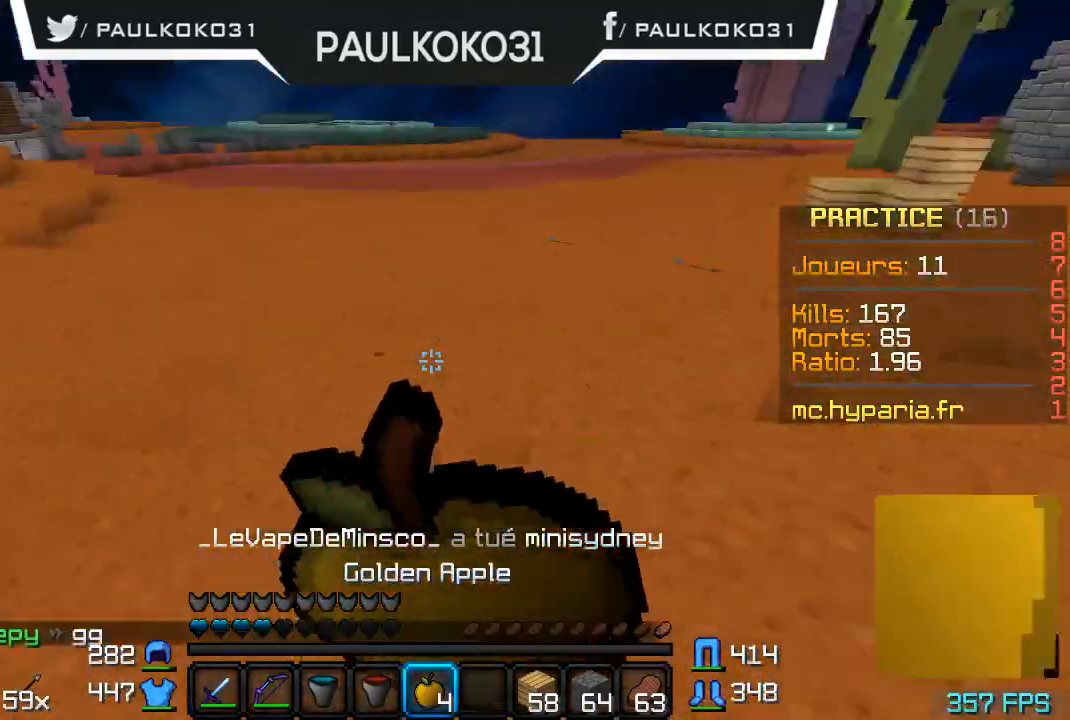
{"keys": ["d"], "mouse": ["right"], "events": [[67, "s", "down"], [467, "s", "up"]]}
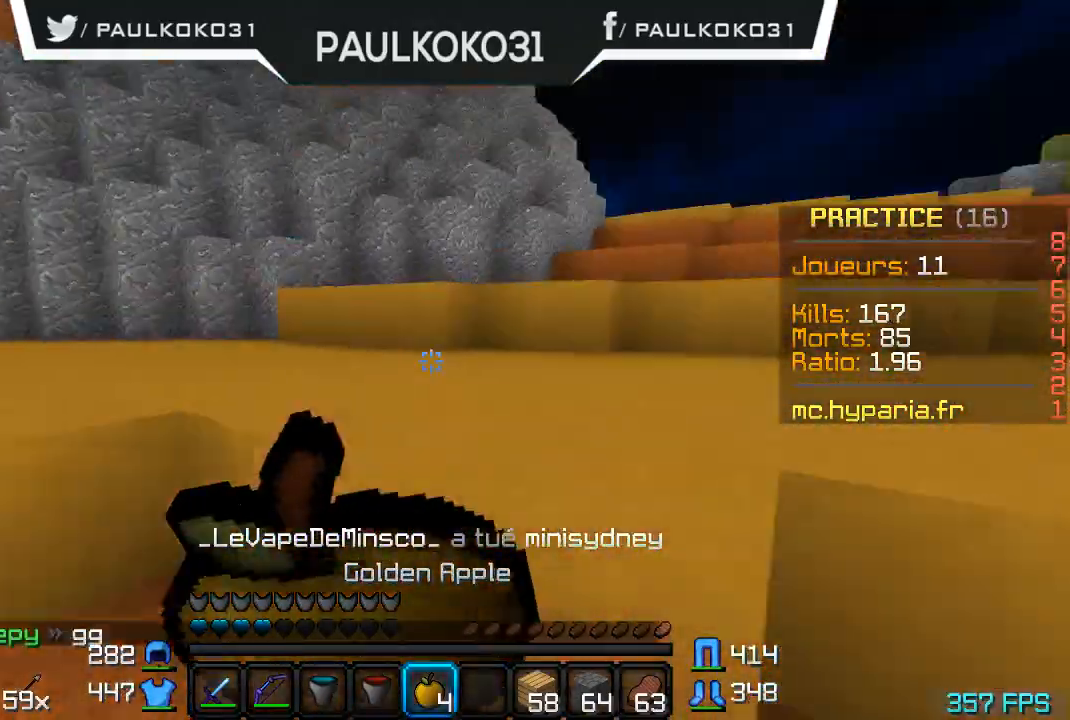
{"keys": [], "mouse": ["right"], "events": [[267, "d", "up"]]}
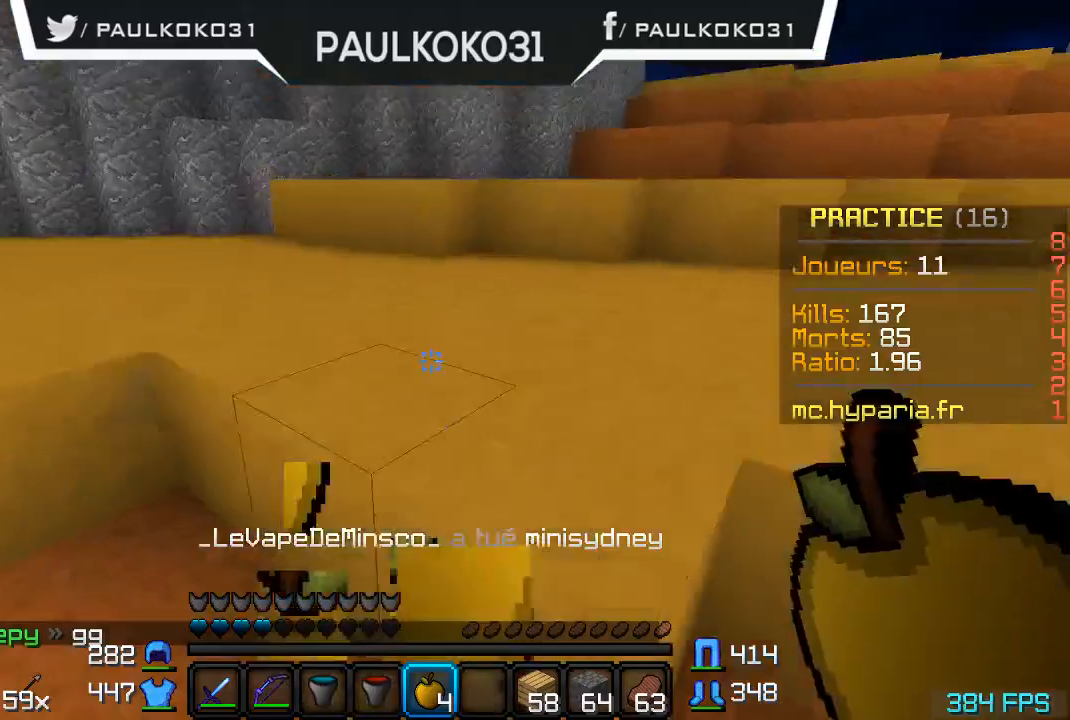
{"keys": [], "mouse": [], "events": [[334, "mouse_right", "up"]]}